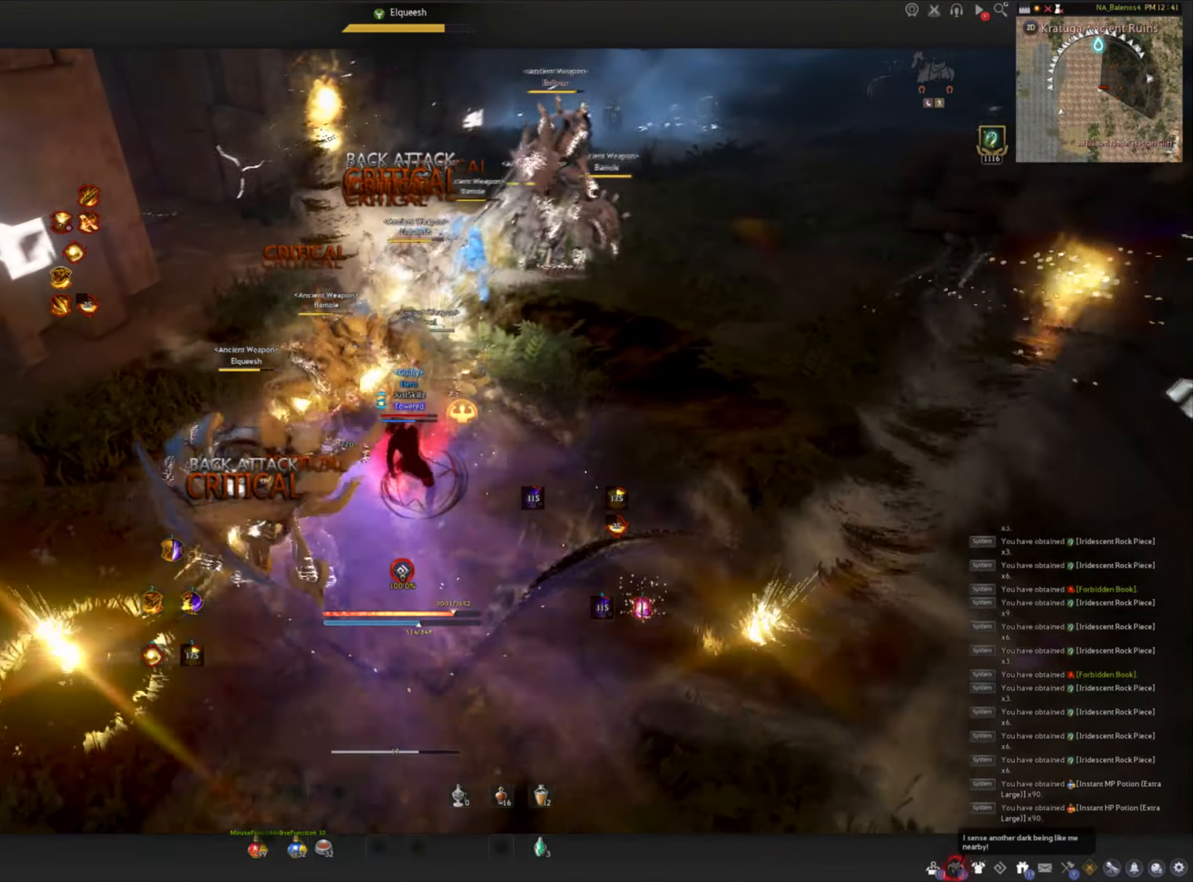
Gameplay with keyboard and mouse; each line is a JSON object with the keys and mouse buttons held at the frame after it. "events" lists presses ("down") and releases ("up") of "a", "c", "d", "e", "f", "q", "s", "shift", "space", "tab", "w", "mouse_left" and "mouse_right" between this image and that frame as [ms after this image, input, new state], when the widget could be followed in between. "mouse_left", "mouse_right" = the "left", "right" buttons of the "mouse" list. No other keys are recorded. Mouse movement is not recorded.
{"keys": ["e", "shift"], "mouse": [], "events": [[67, "d", "down"], [83, "shift", "down"], [233, "d", "up"], [367, "e", "down"], [433, "e", "up"], [483, "e", "down"]]}
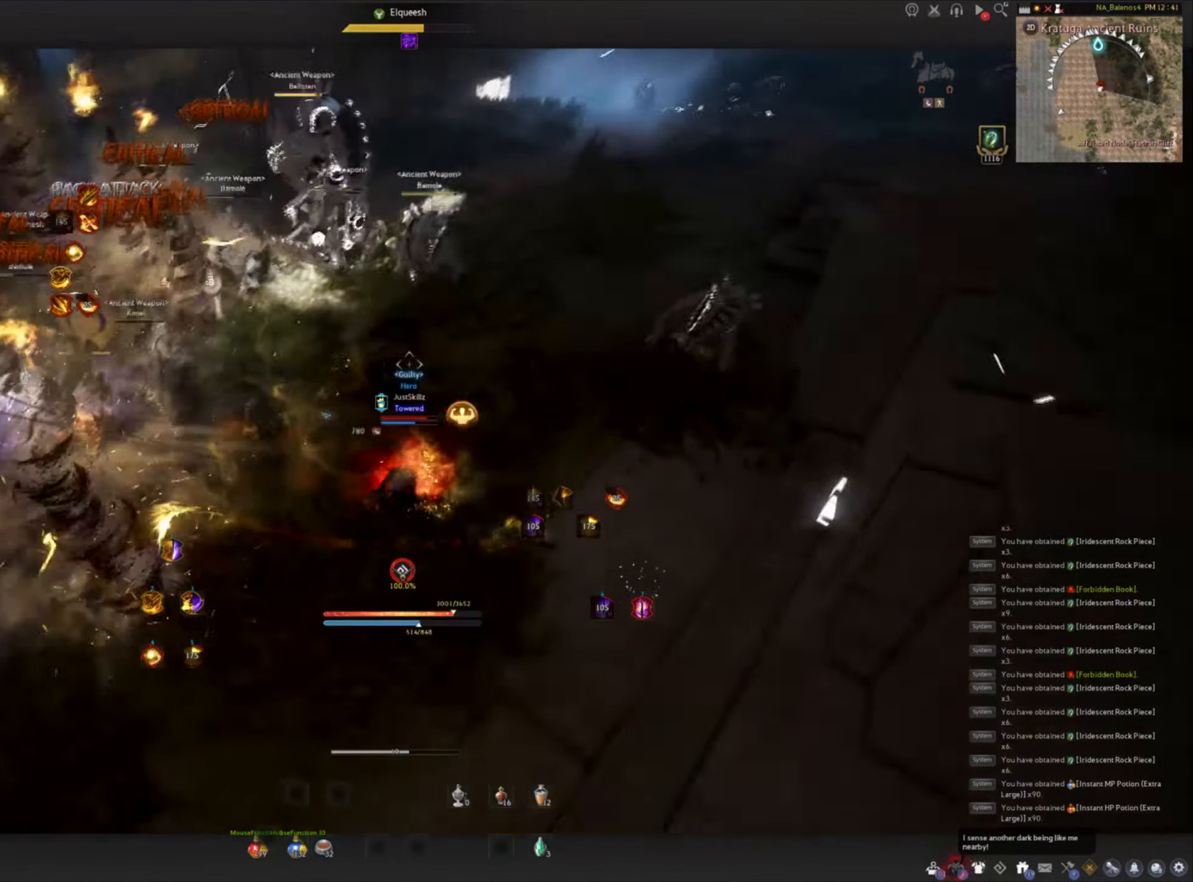
{"keys": [], "mouse": [], "events": [[217, "e", "up"], [283, "e", "down"], [400, "e", "up"], [400, "shift", "up"]]}
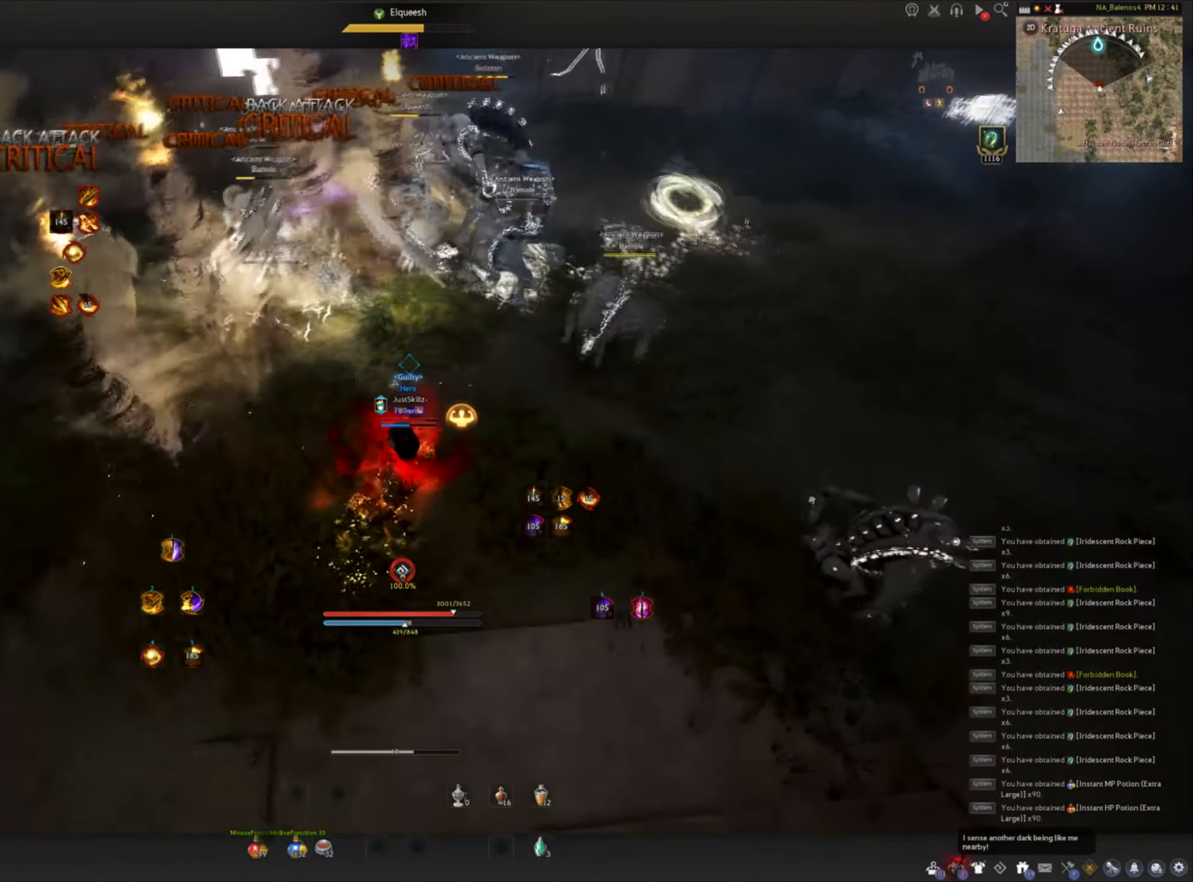
{"keys": [], "mouse": ["left"], "events": [[467, "mouse_left", "down"]]}
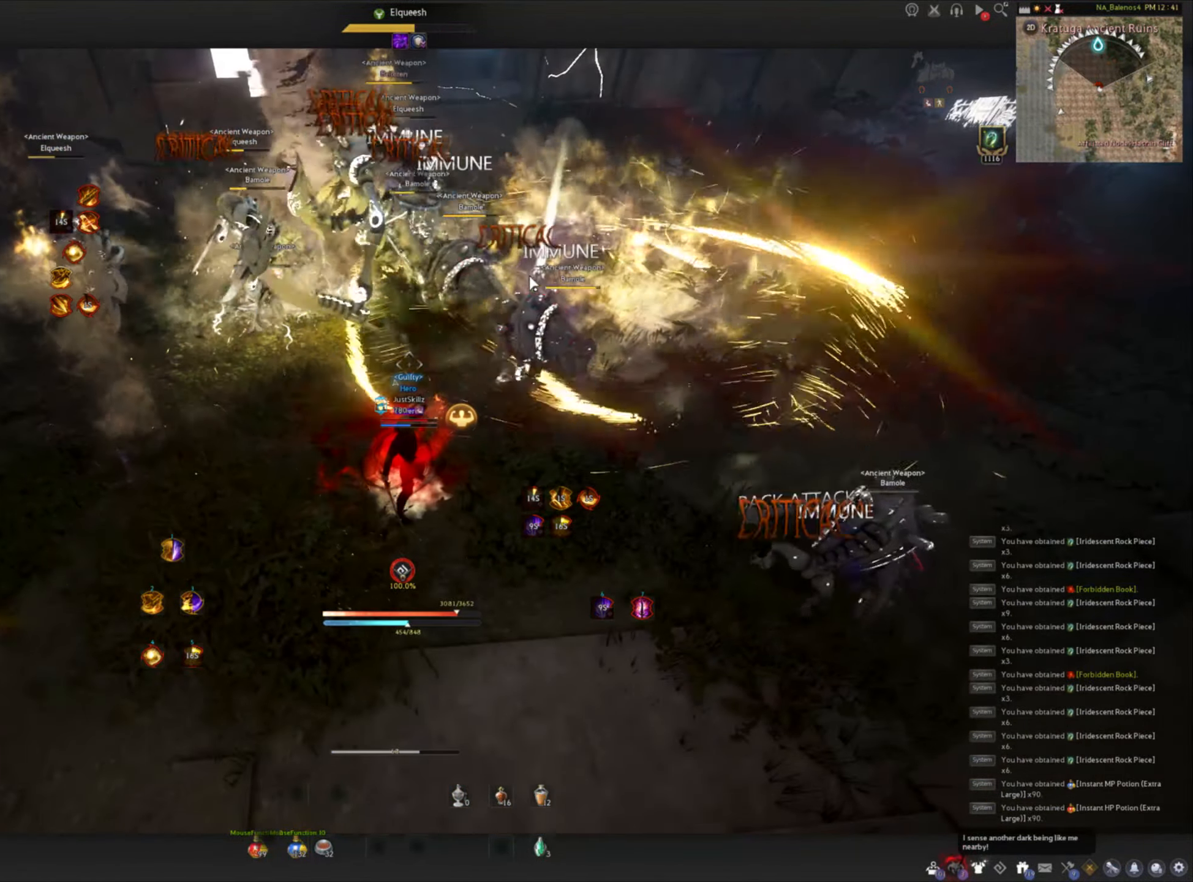
{"keys": [], "mouse": ["left"], "events": []}
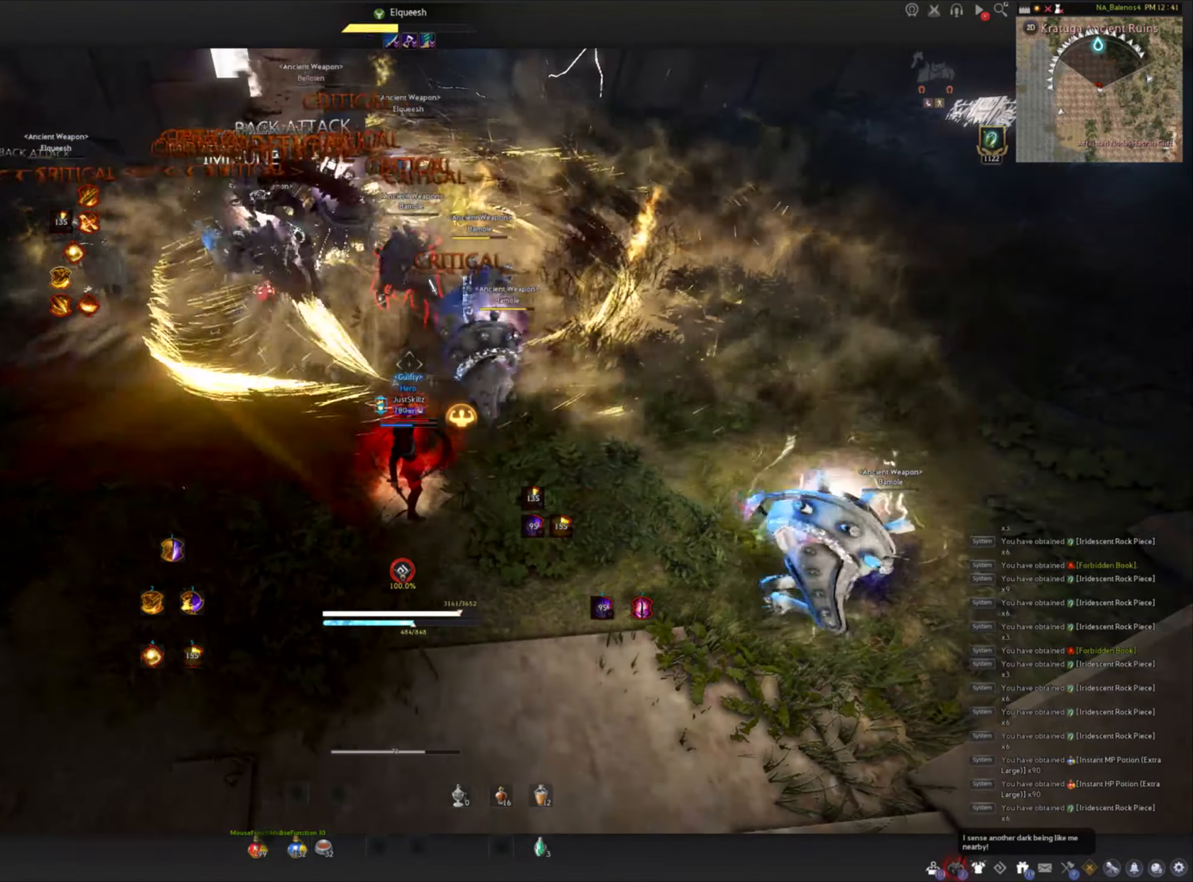
{"keys": [], "mouse": [], "events": [[117, "mouse_left", "up"]]}
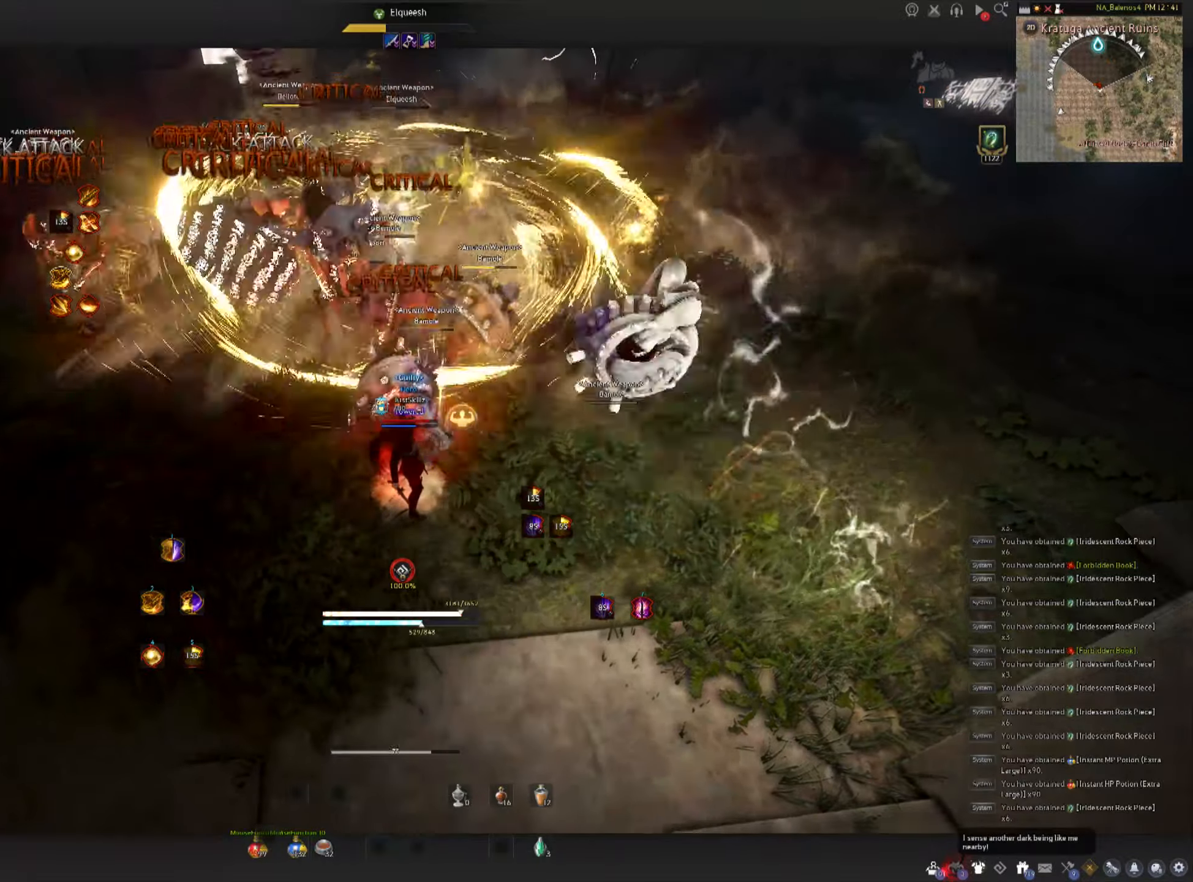
{"keys": [], "mouse": [], "events": []}
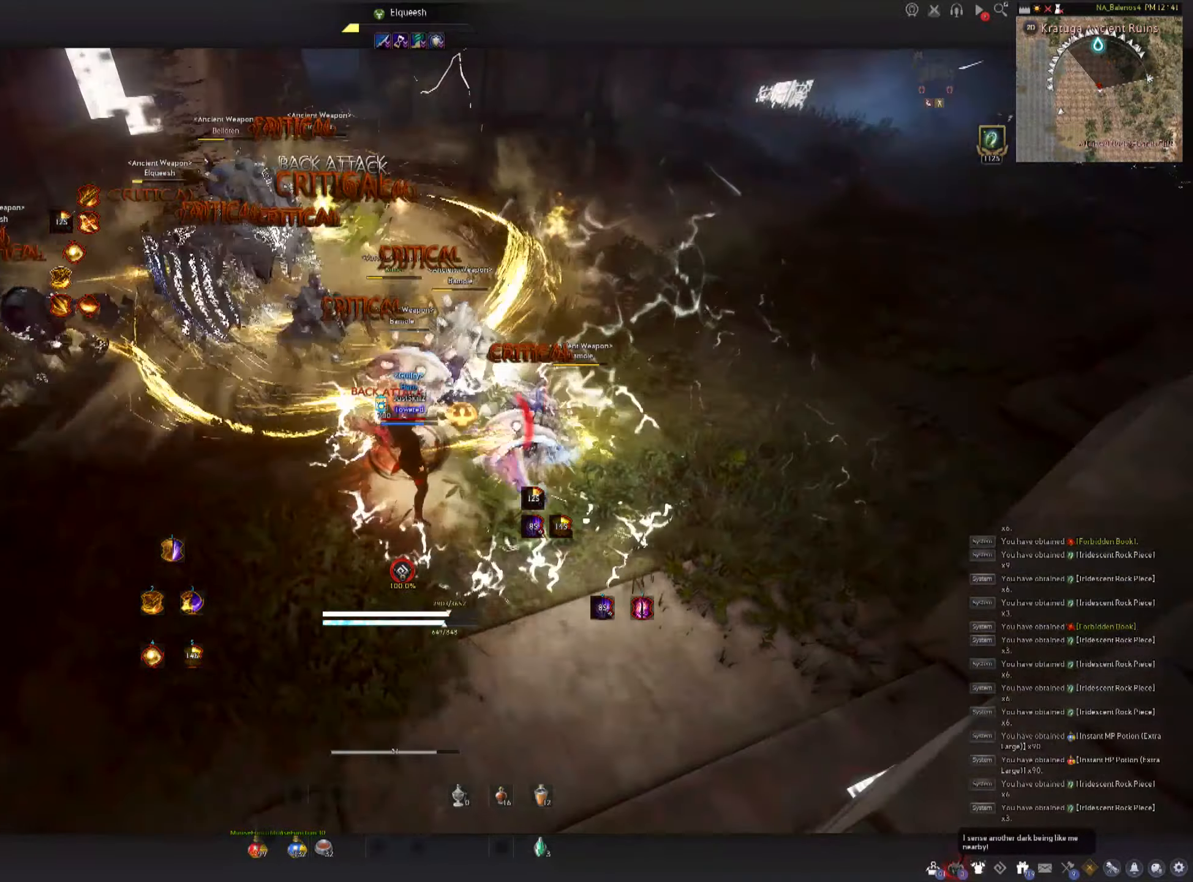
{"keys": ["shift"], "mouse": [], "events": [[350, "shift", "down"], [367, "a", "down"], [500, "a", "up"]]}
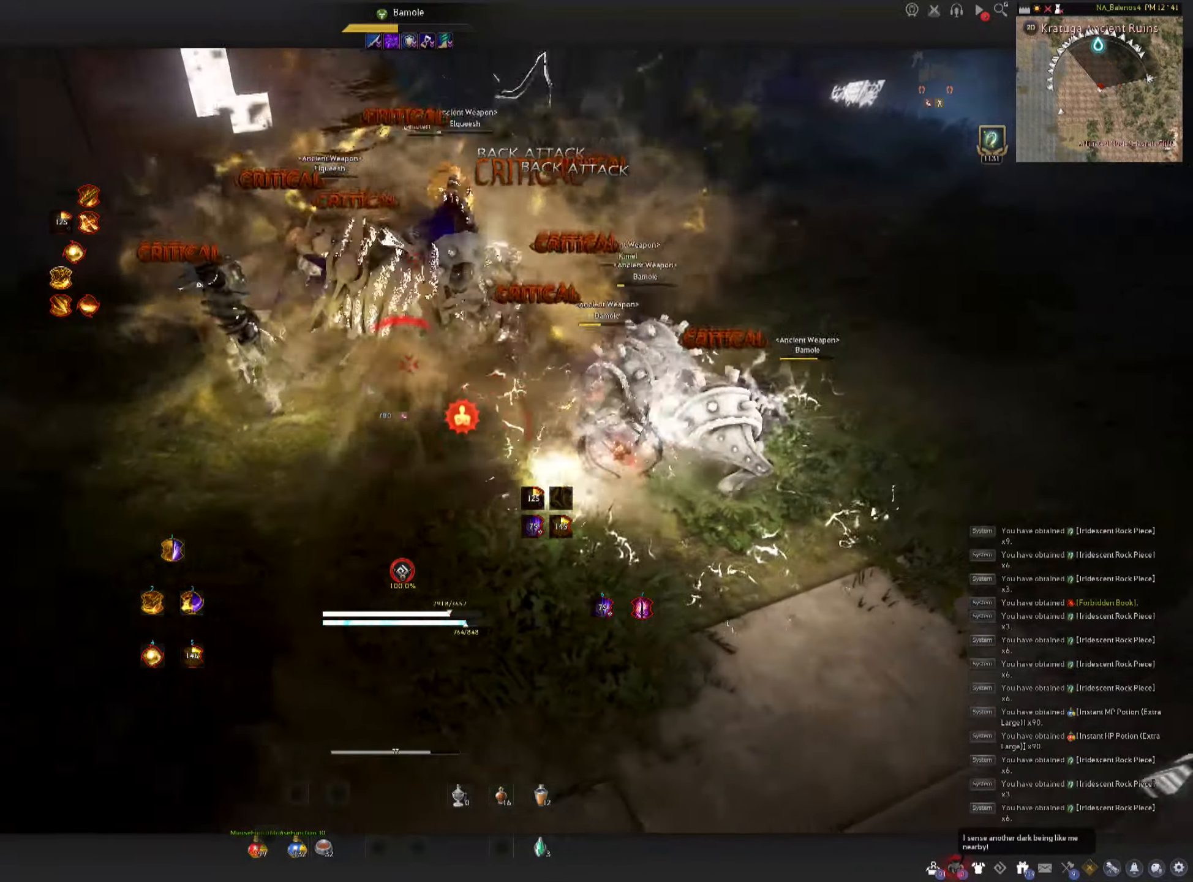
{"keys": [], "mouse": [], "events": [[17, "shift", "up"], [100, "c", "down"], [167, "c", "up"], [200, "c", "down"], [350, "c", "up"], [384, "mouse_left", "down"], [400, "space", "down"], [467, "space", "up"], [484, "mouse_left", "up"]]}
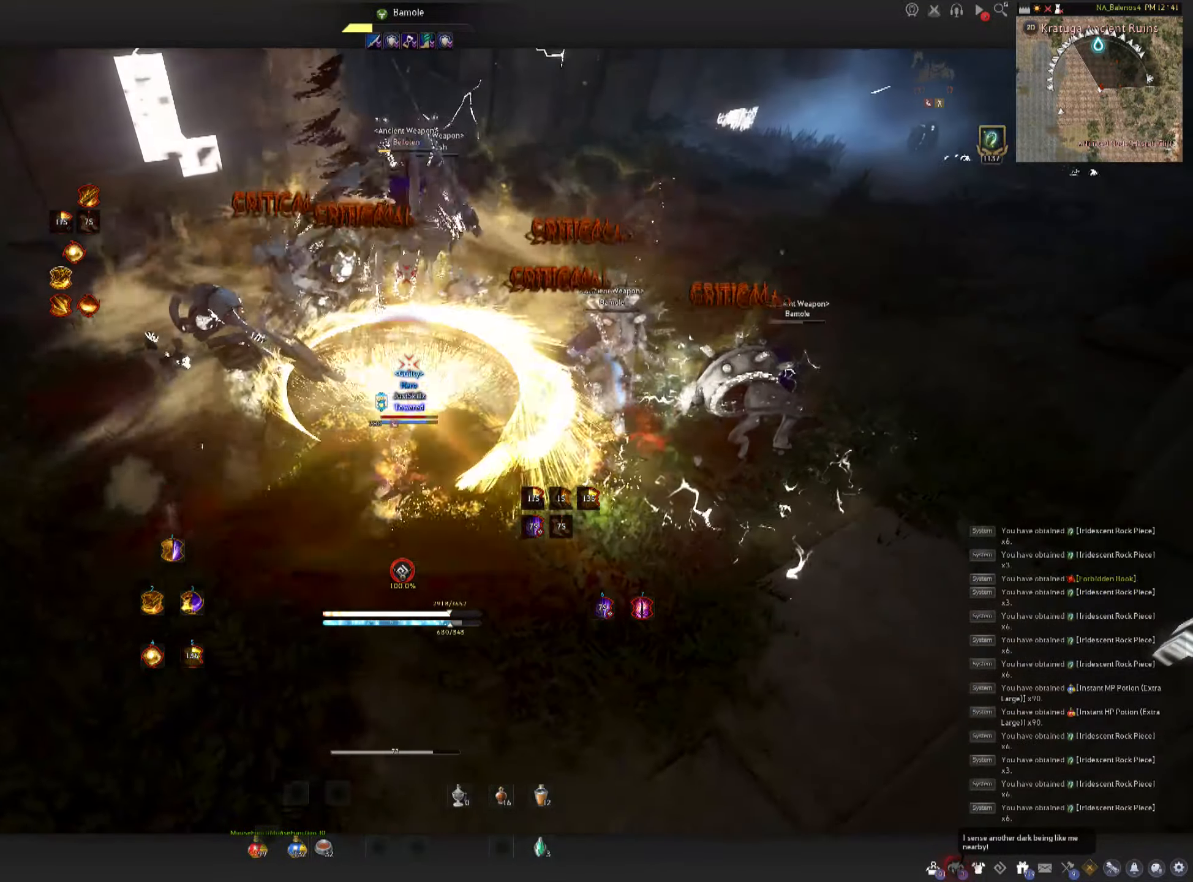
{"keys": ["space"], "mouse": ["left"], "events": [[34, "mouse_left", "down"], [50, "space", "down"], [117, "mouse_left", "up"], [117, "space", "up"], [167, "mouse_left", "down"], [200, "space", "down"], [250, "mouse_left", "up"], [300, "mouse_left", "down"], [417, "mouse_left", "up"], [434, "mouse_left", "down"]]}
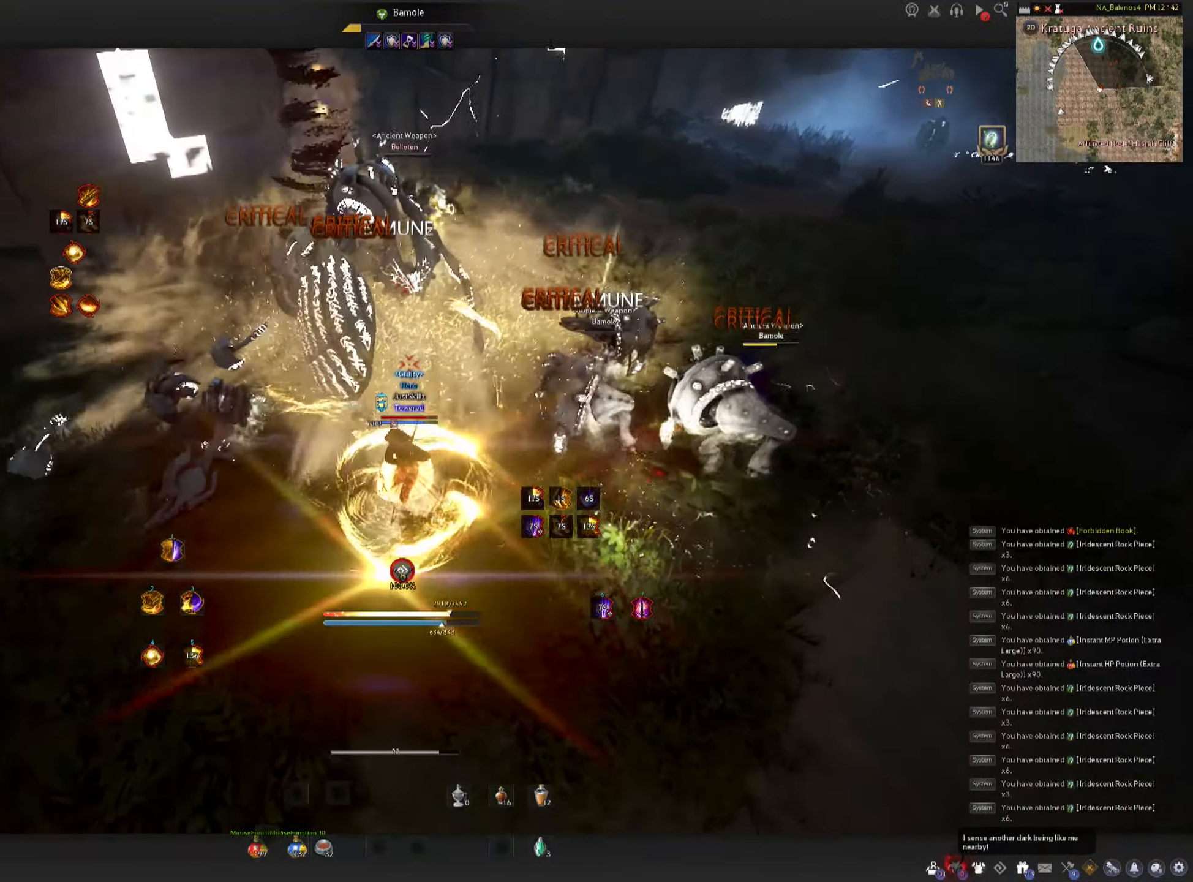
{"keys": ["q", "shift"], "mouse": [], "events": [[17, "space", "up"], [117, "mouse_left", "up"], [150, "shift", "down"], [184, "q", "down"], [250, "q", "up"], [317, "q", "down"], [400, "q", "up"], [467, "q", "down"]]}
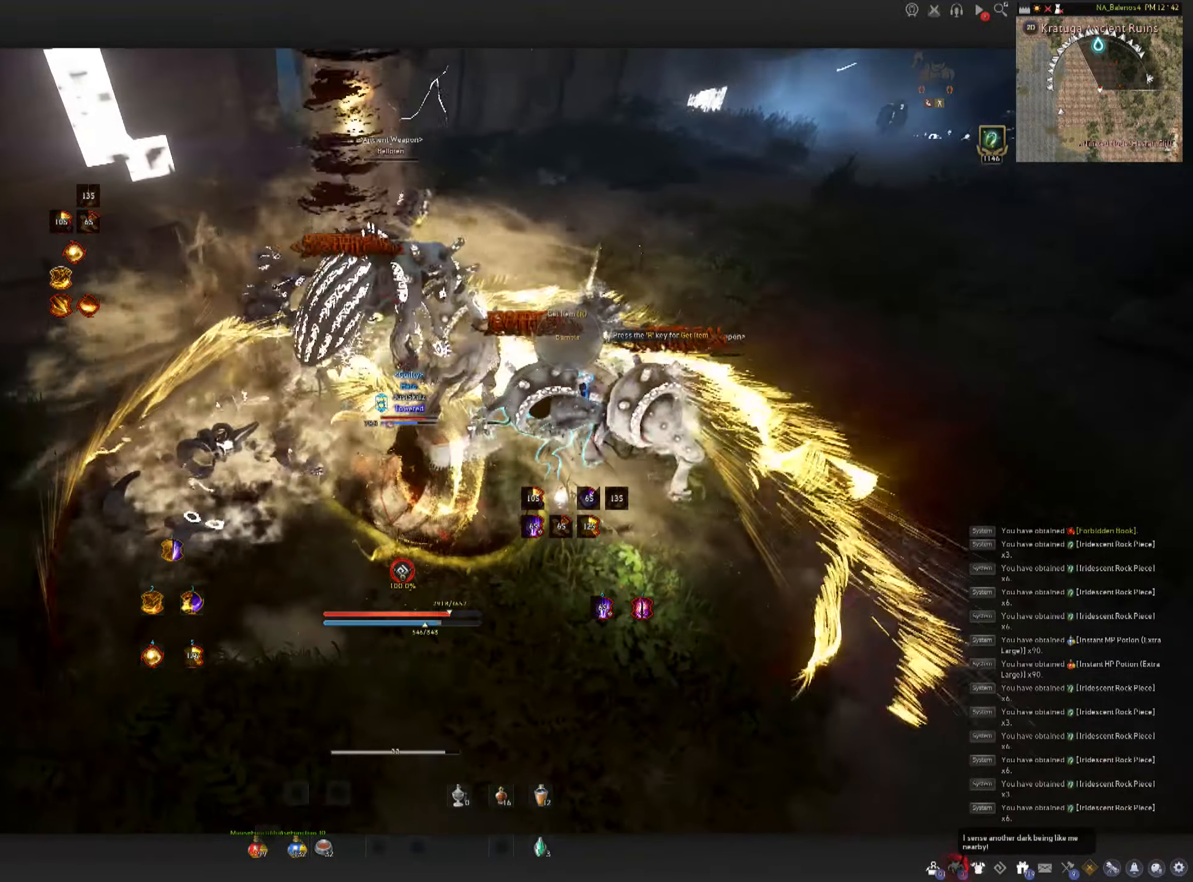
{"keys": ["shift"], "mouse": [], "events": [[34, "q", "up"], [117, "q", "down"], [167, "q", "up"], [267, "q", "down"], [334, "q", "up"], [400, "q", "down"], [484, "q", "up"]]}
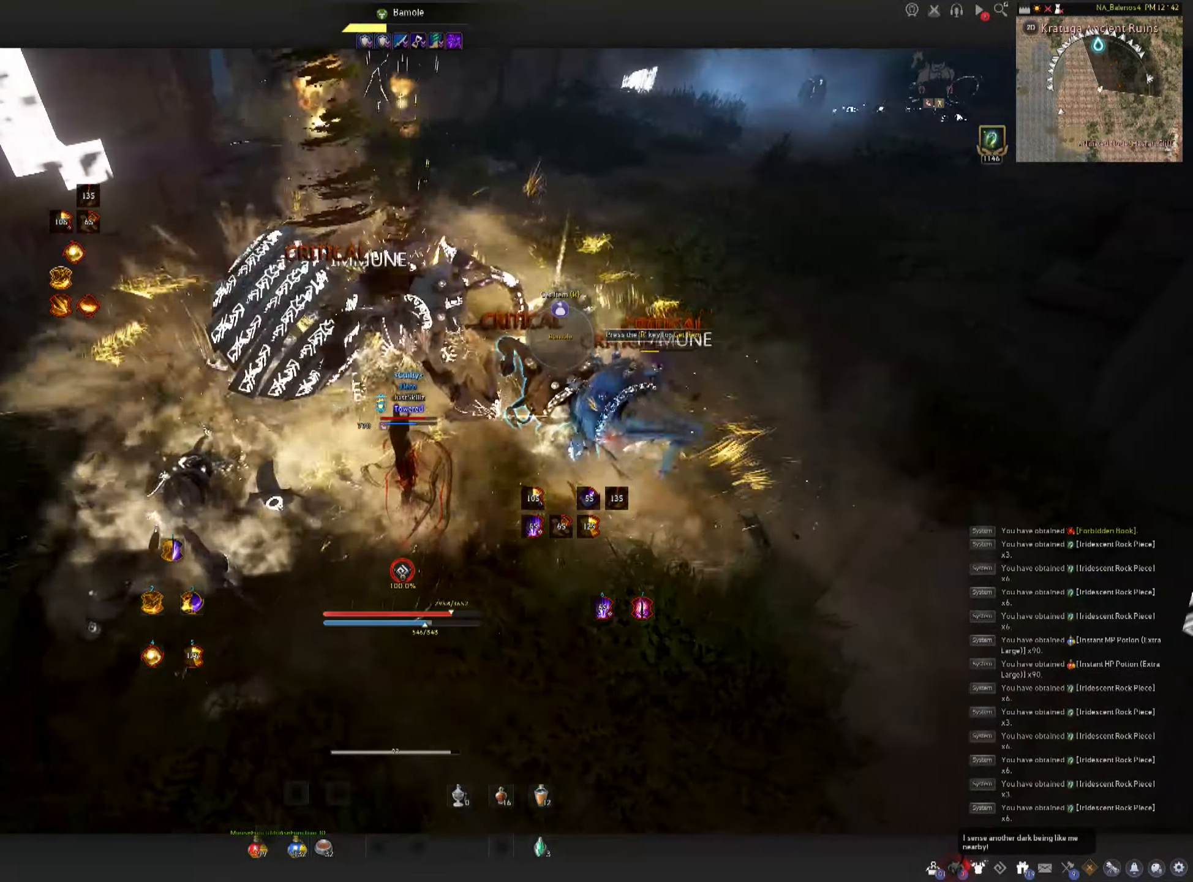
{"keys": [], "mouse": [], "events": [[50, "q", "down"], [167, "q", "up"], [200, "shift", "up"]]}
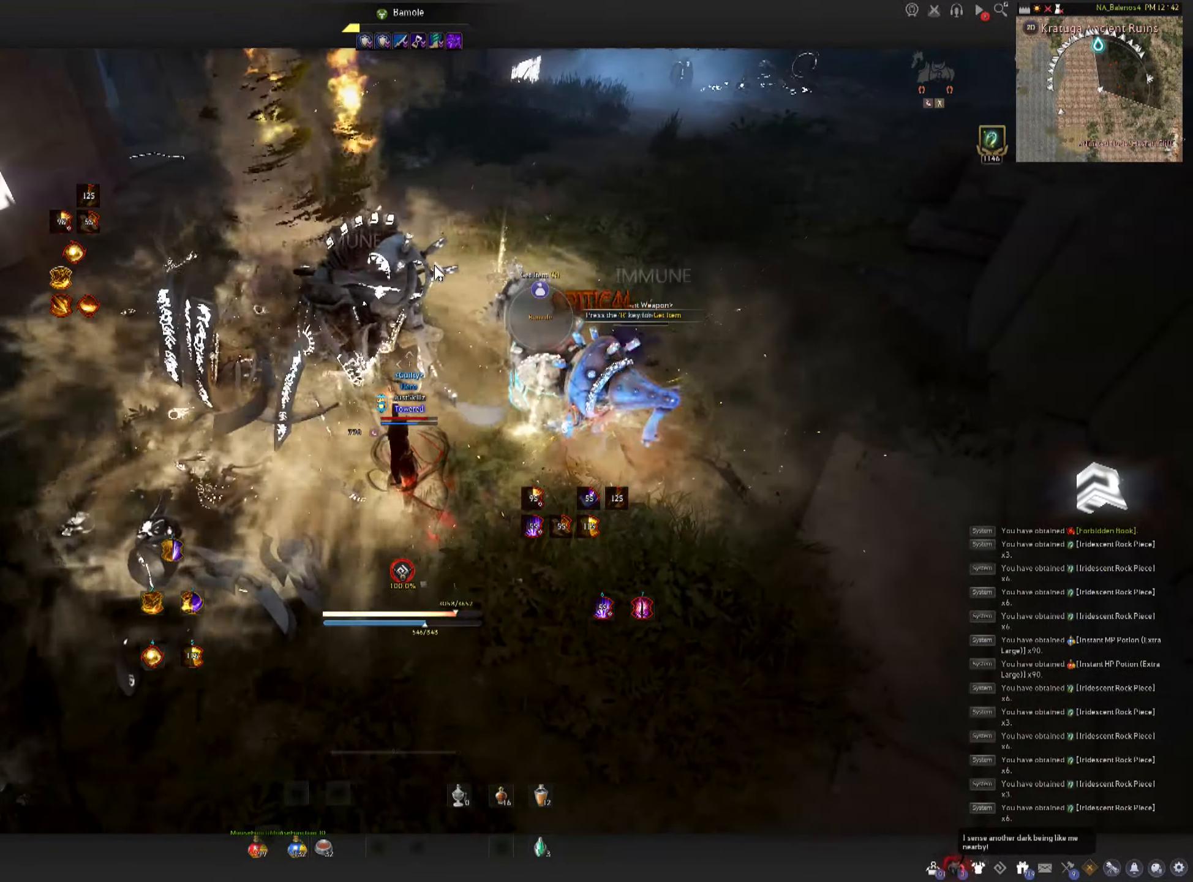
{"keys": [], "mouse": [], "events": []}
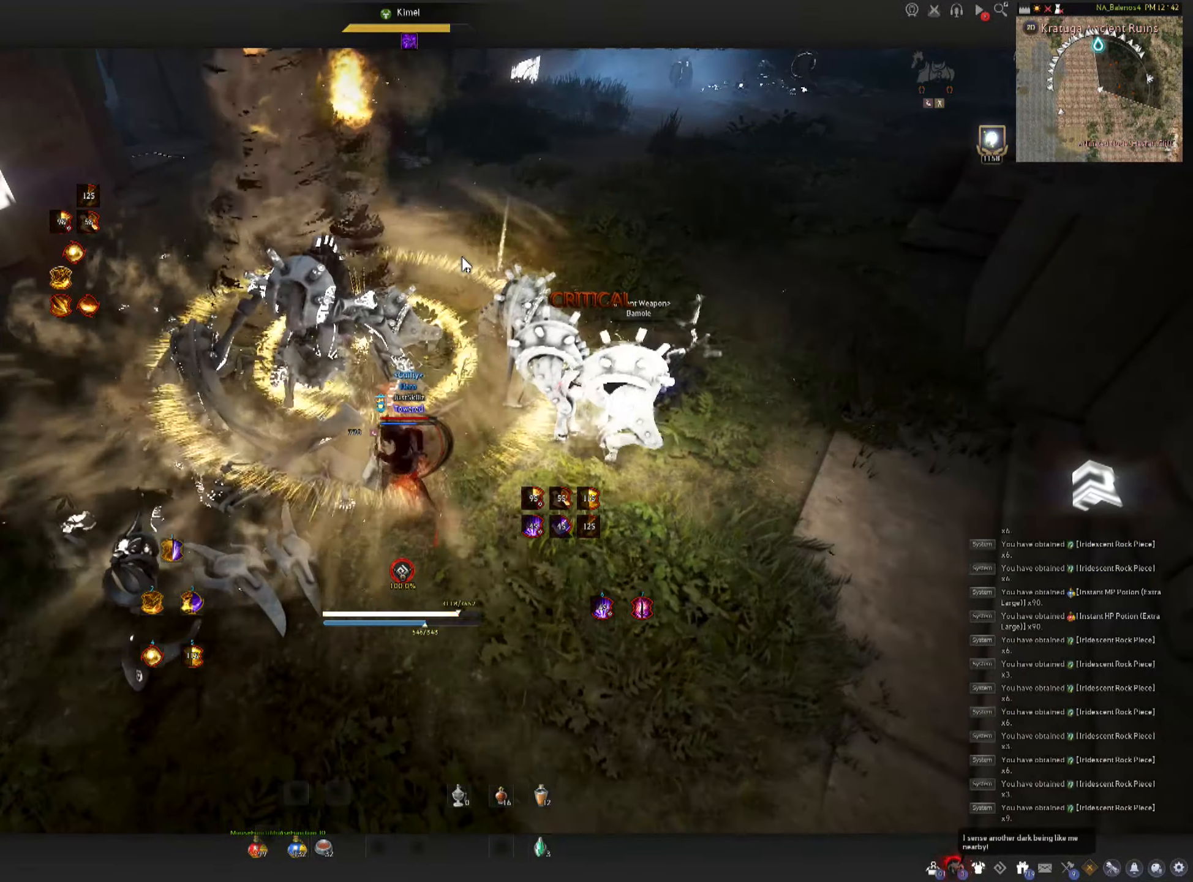
{"keys": [], "mouse": [], "events": []}
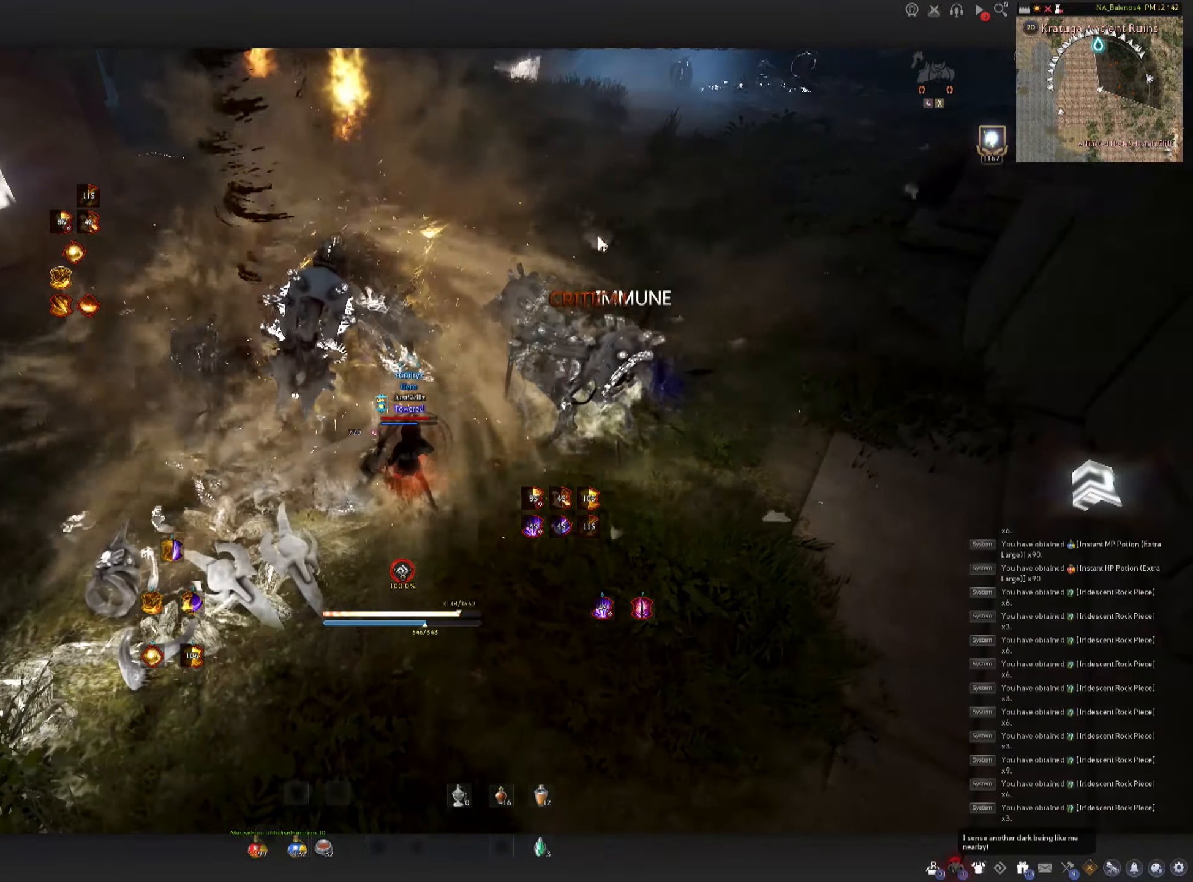
{"keys": ["f", "w"], "mouse": [], "events": [[84, "shift", "down"], [100, "d", "down"], [217, "d", "up"], [250, "shift", "up"], [267, "w", "down"], [333, "f", "down"]]}
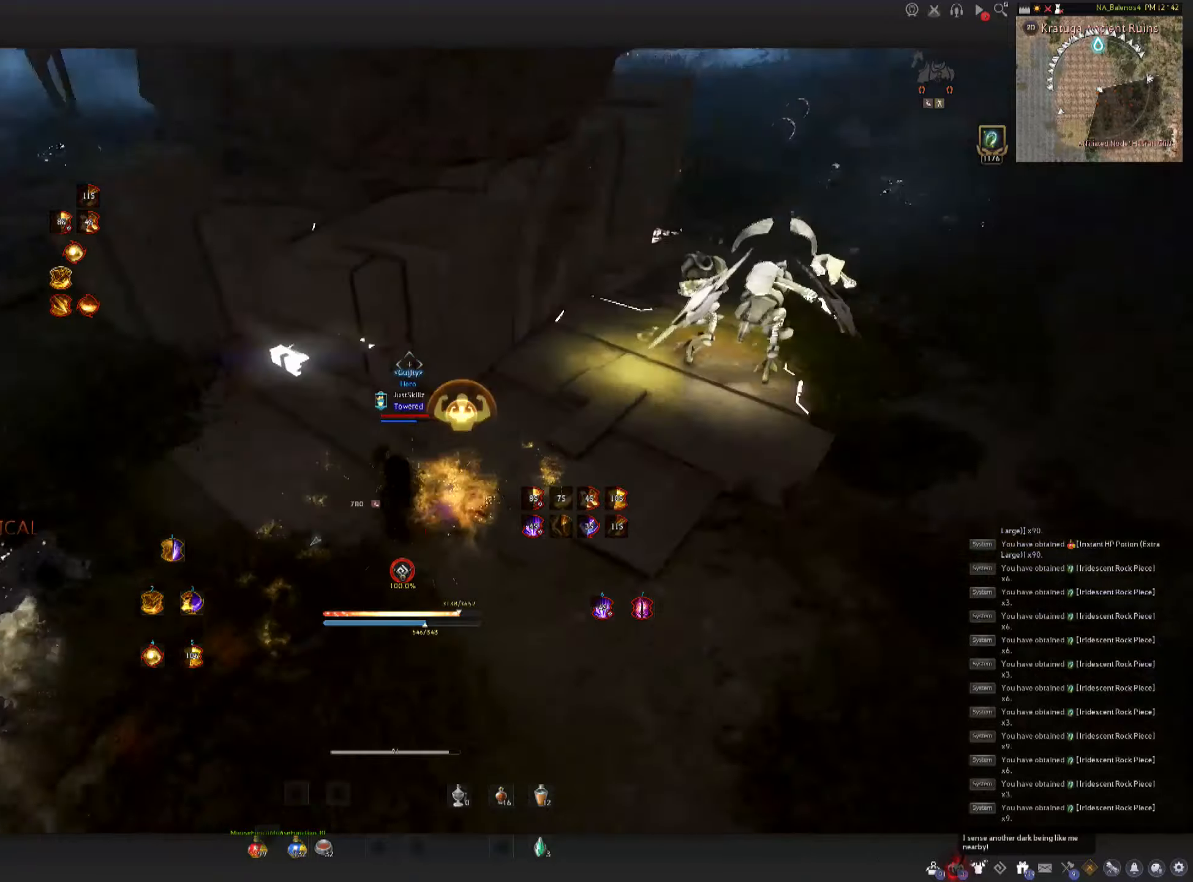
{"keys": ["w"], "mouse": ["left"], "events": [[333, "mouse_left", "down"], [450, "f", "up"]]}
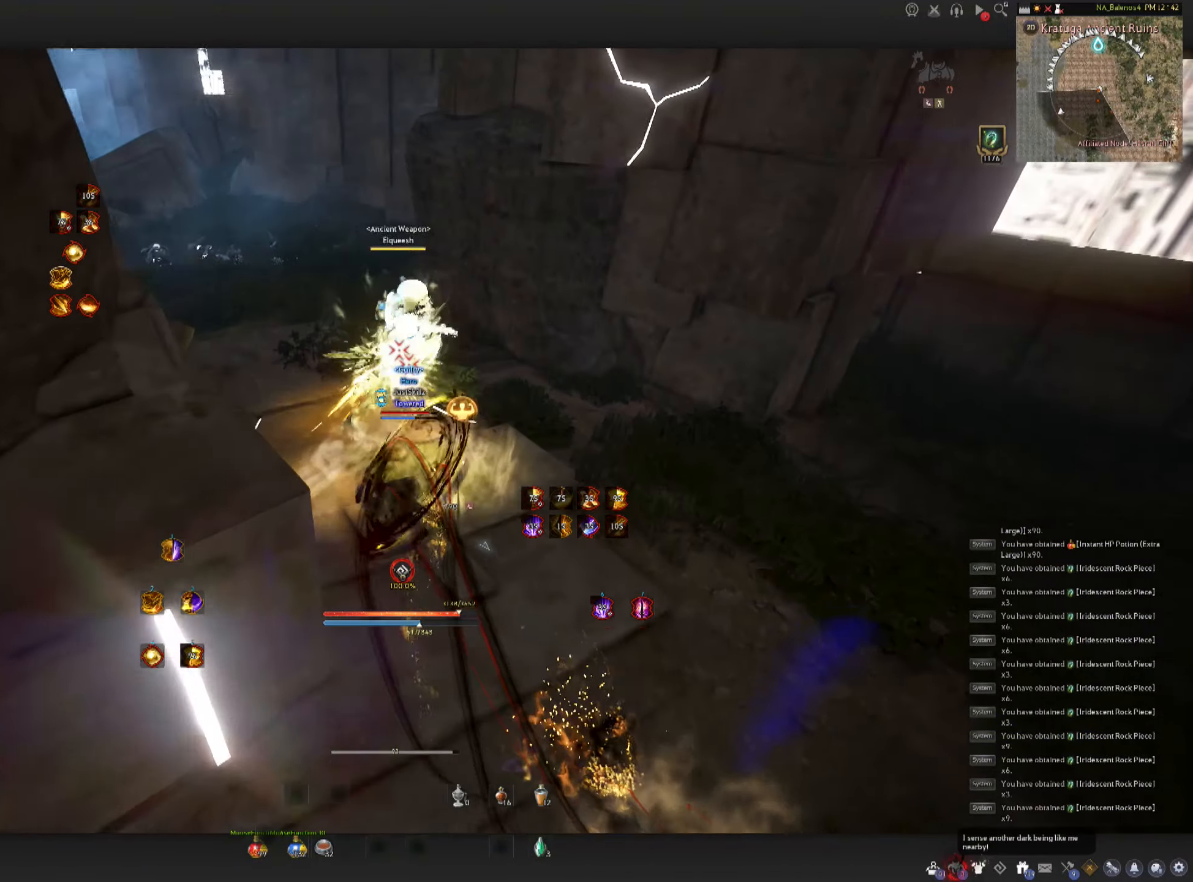
{"keys": ["space"], "mouse": ["left"], "events": [[16, "w", "up"], [83, "space", "down"], [116, "mouse_left", "up"], [150, "mouse_left", "down"], [166, "space", "up"], [250, "space", "down"], [266, "mouse_left", "up"], [300, "mouse_left", "down"], [316, "space", "up"], [400, "mouse_left", "up"], [400, "space", "down"], [450, "mouse_left", "down"]]}
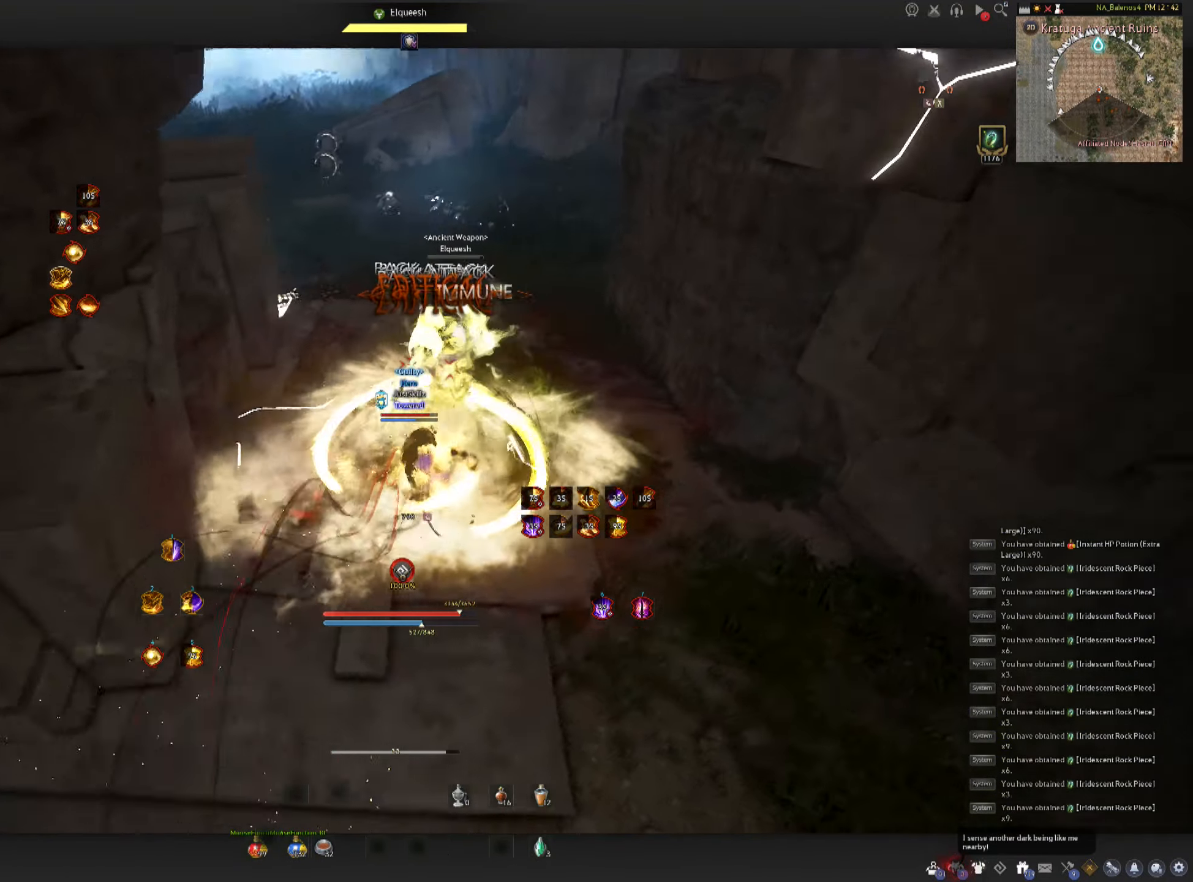
{"keys": ["shift", "w"], "mouse": [], "events": [[50, "space", "up"], [100, "mouse_left", "up"], [350, "w", "down"], [383, "shift", "down"]]}
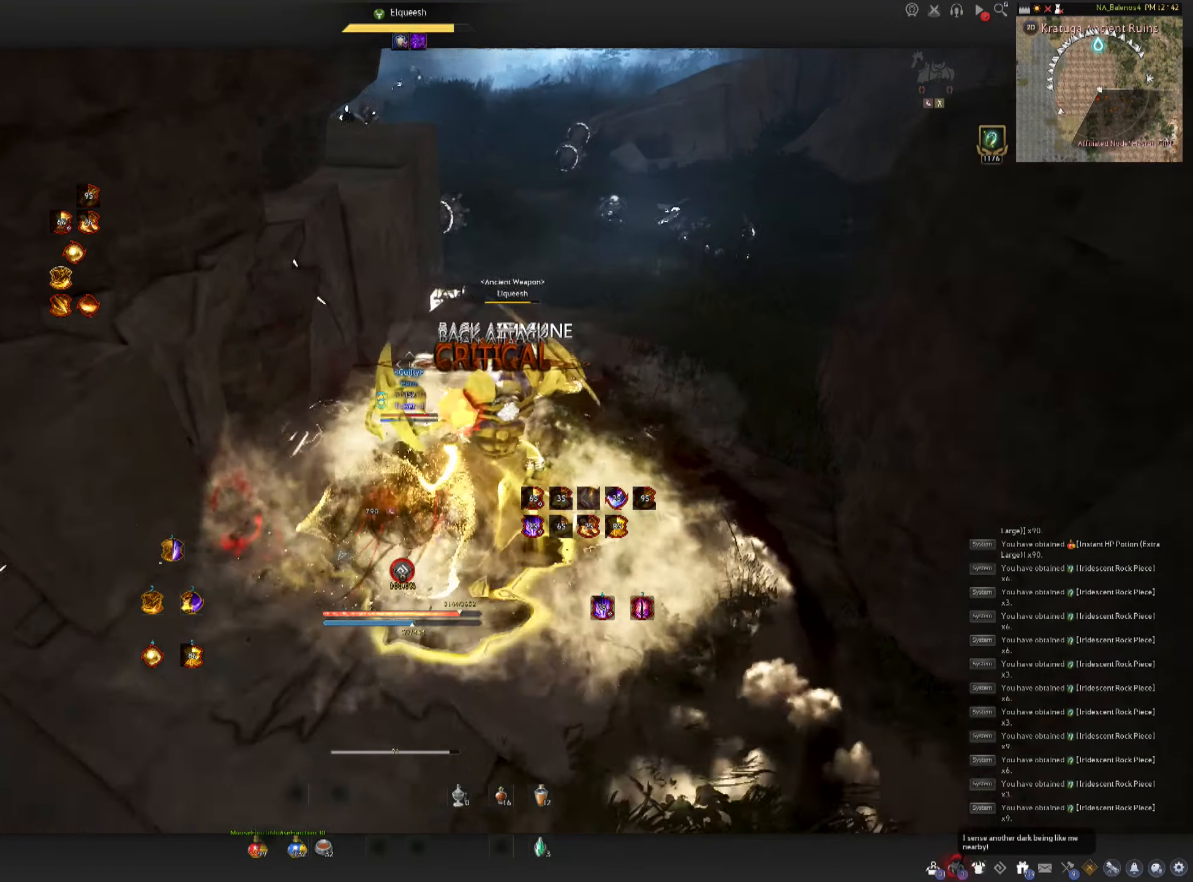
{"keys": ["w"], "mouse": ["right"], "events": [[133, "shift", "up"], [216, "mouse_right", "down"]]}
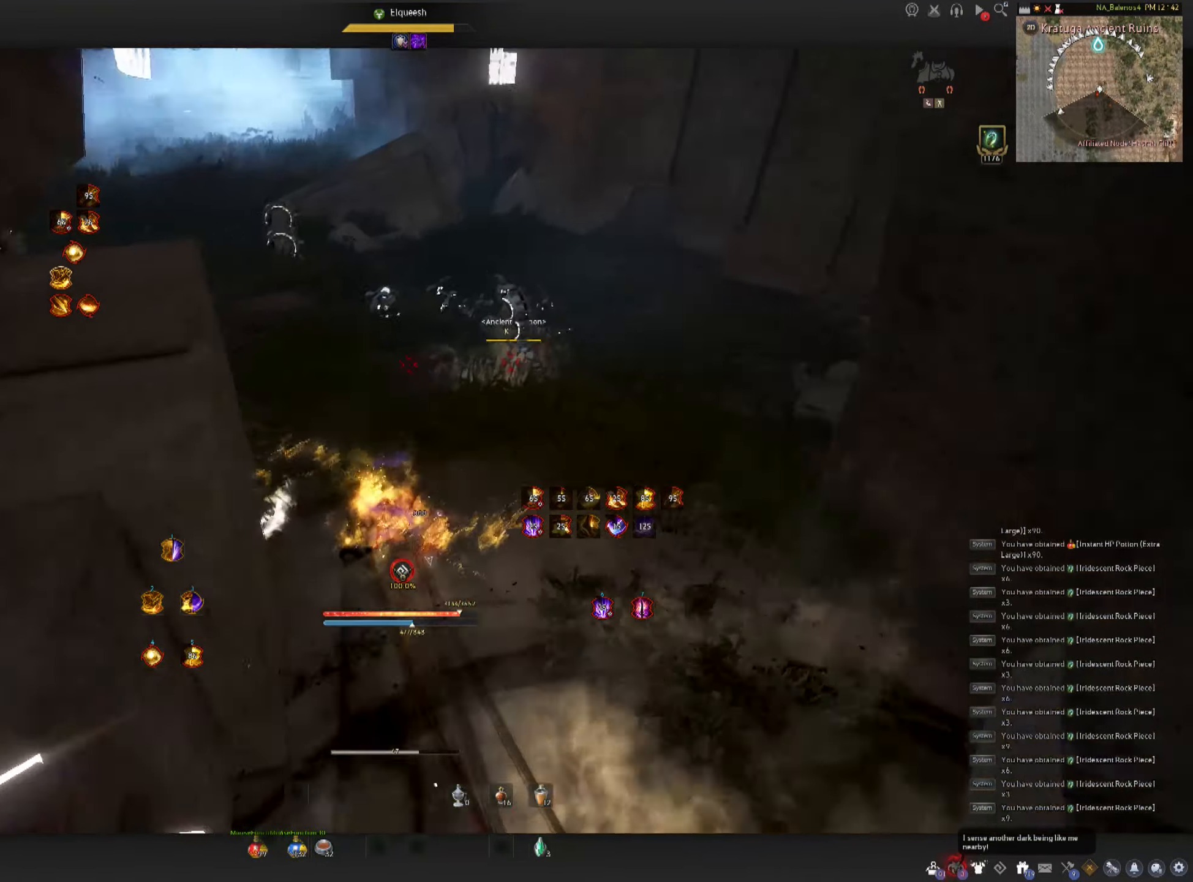
{"keys": [], "mouse": ["left"], "events": [[150, "mouse_right", "up"], [216, "mouse_left", "down"], [283, "w", "up"]]}
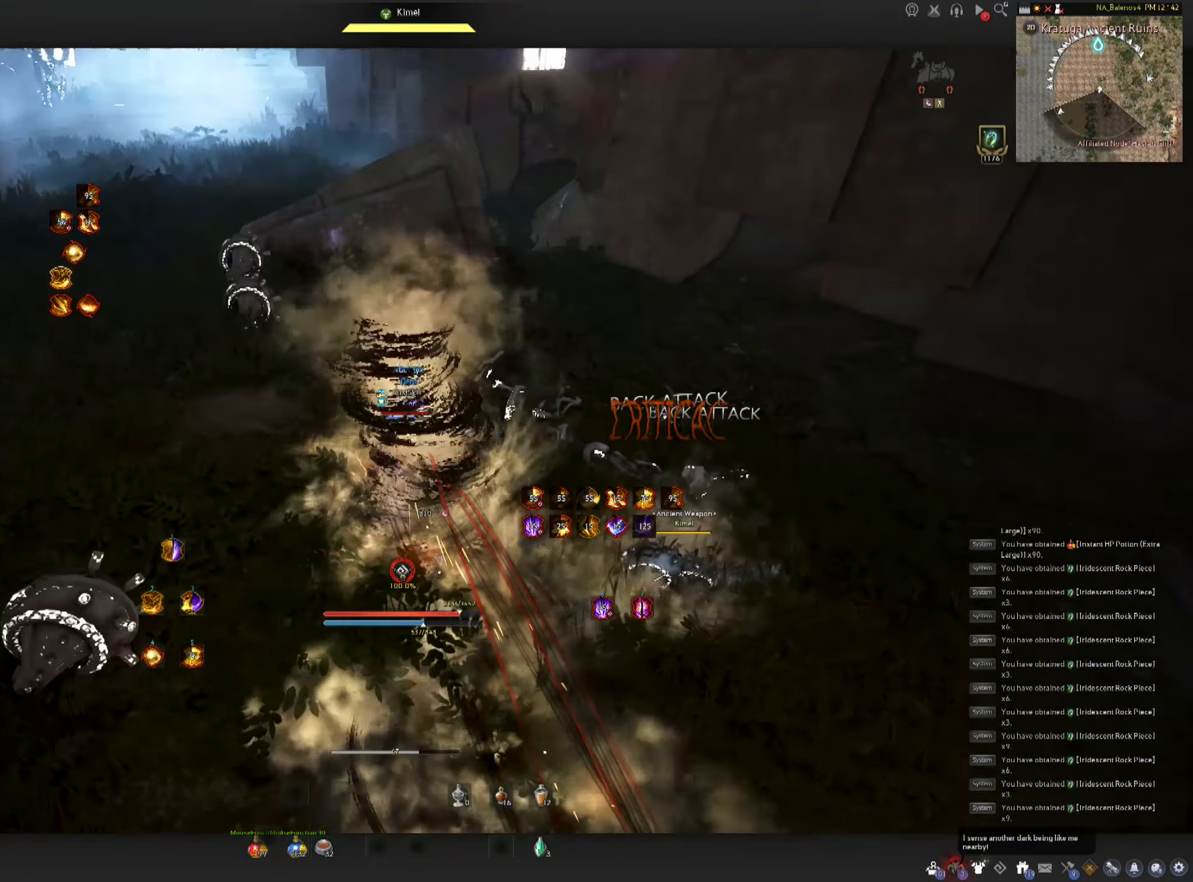
{"keys": ["a", "shift"], "mouse": [], "events": [[183, "a", "down"], [250, "mouse_left", "up"], [266, "shift", "down"]]}
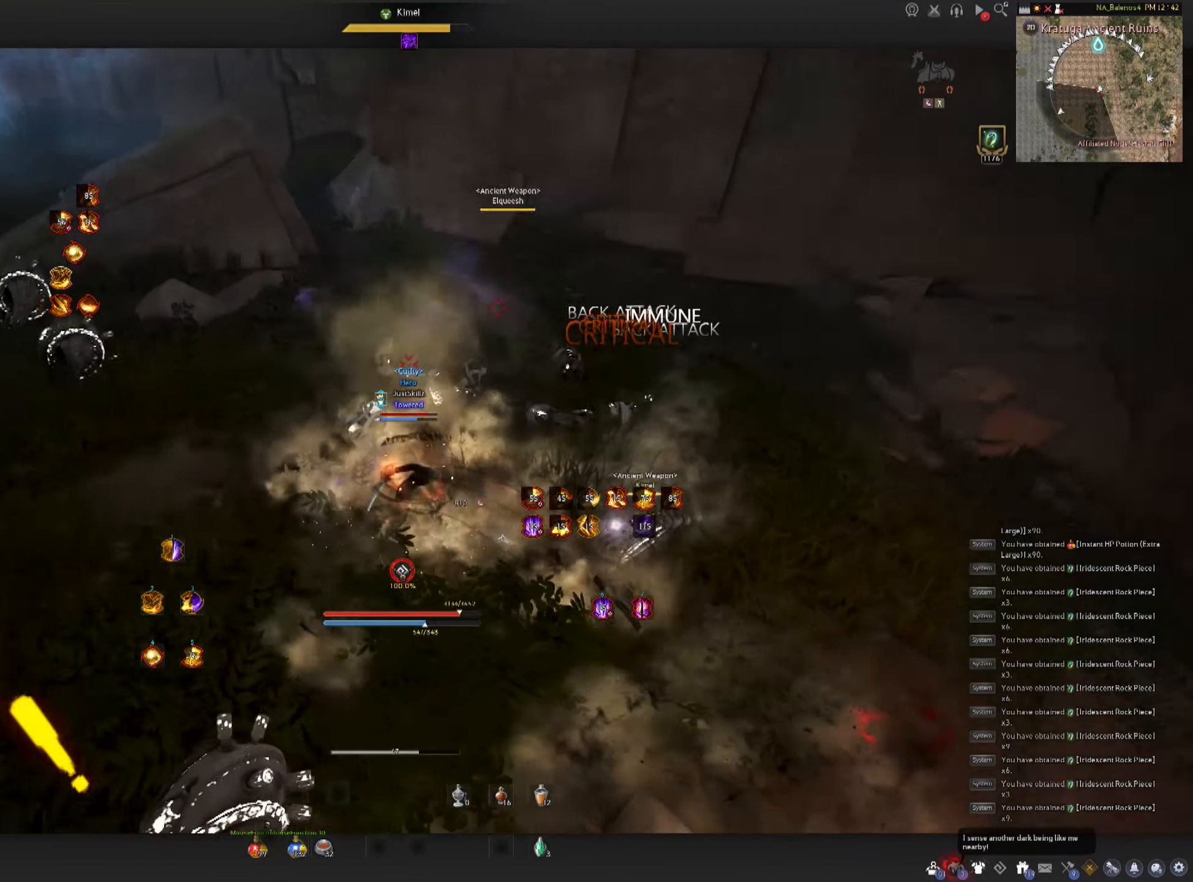
{"keys": [], "mouse": ["left"], "events": [[66, "mouse_left", "down"], [316, "shift", "up"], [333, "a", "up"], [383, "mouse_left", "up"], [433, "mouse_left", "down"]]}
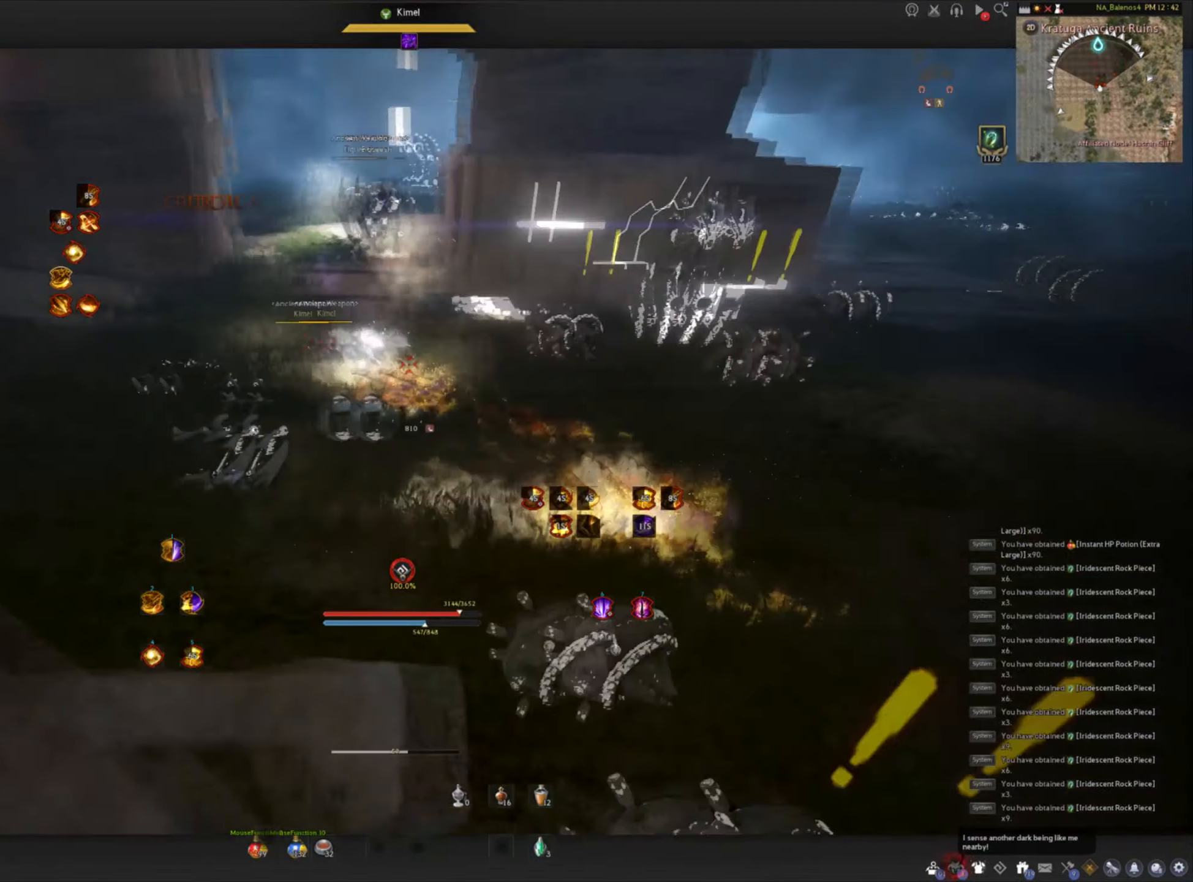
{"keys": [], "mouse": [], "events": [[50, "mouse_left", "up"]]}
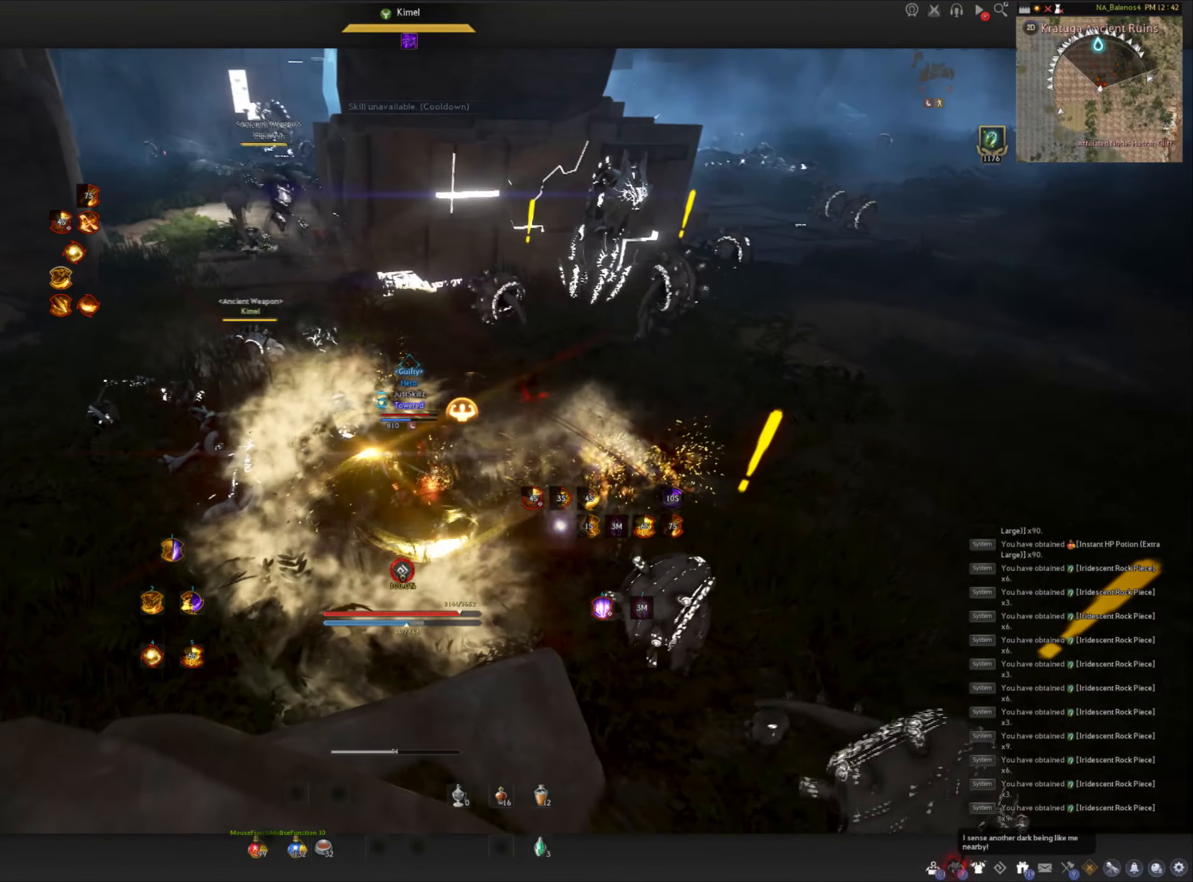
{"keys": [], "mouse": [], "events": []}
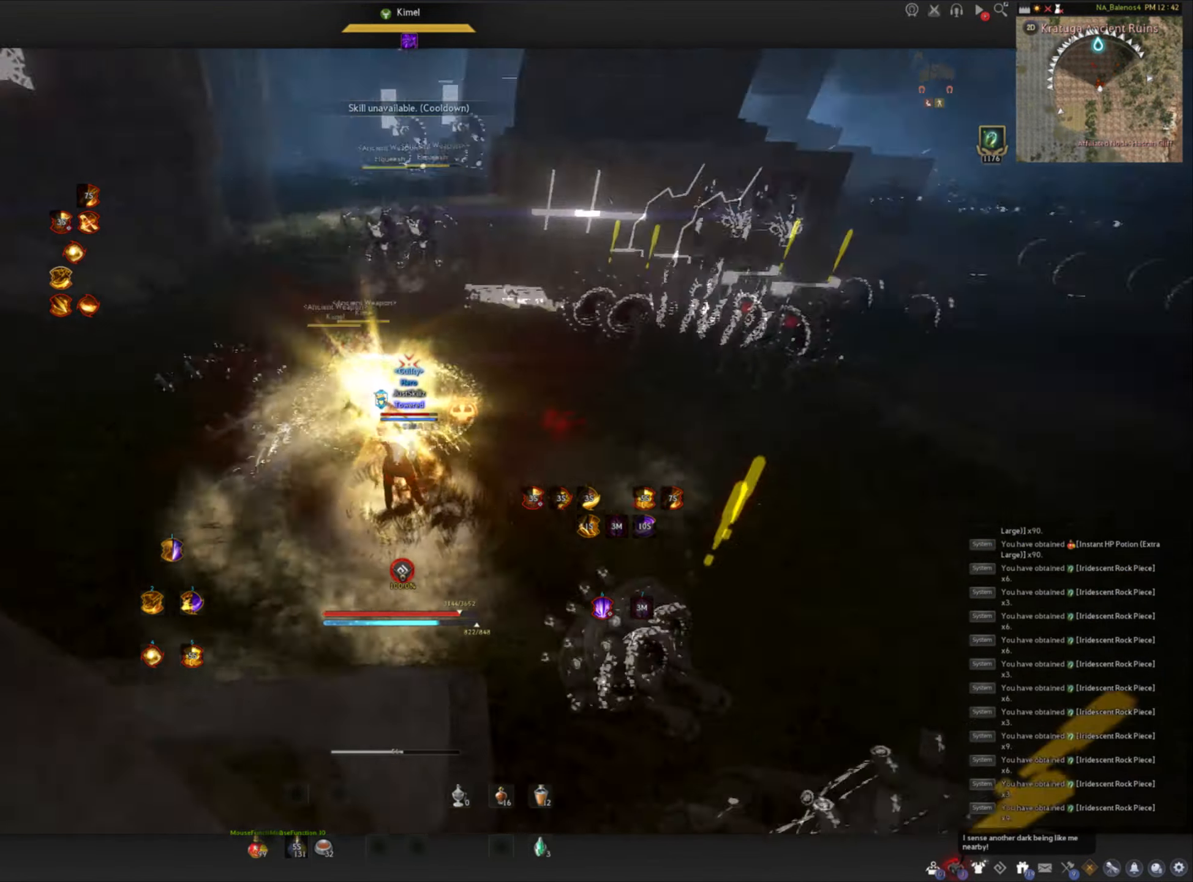
{"keys": ["d", "shift"], "mouse": [], "events": [[33, "d", "down"], [50, "shift", "down"]]}
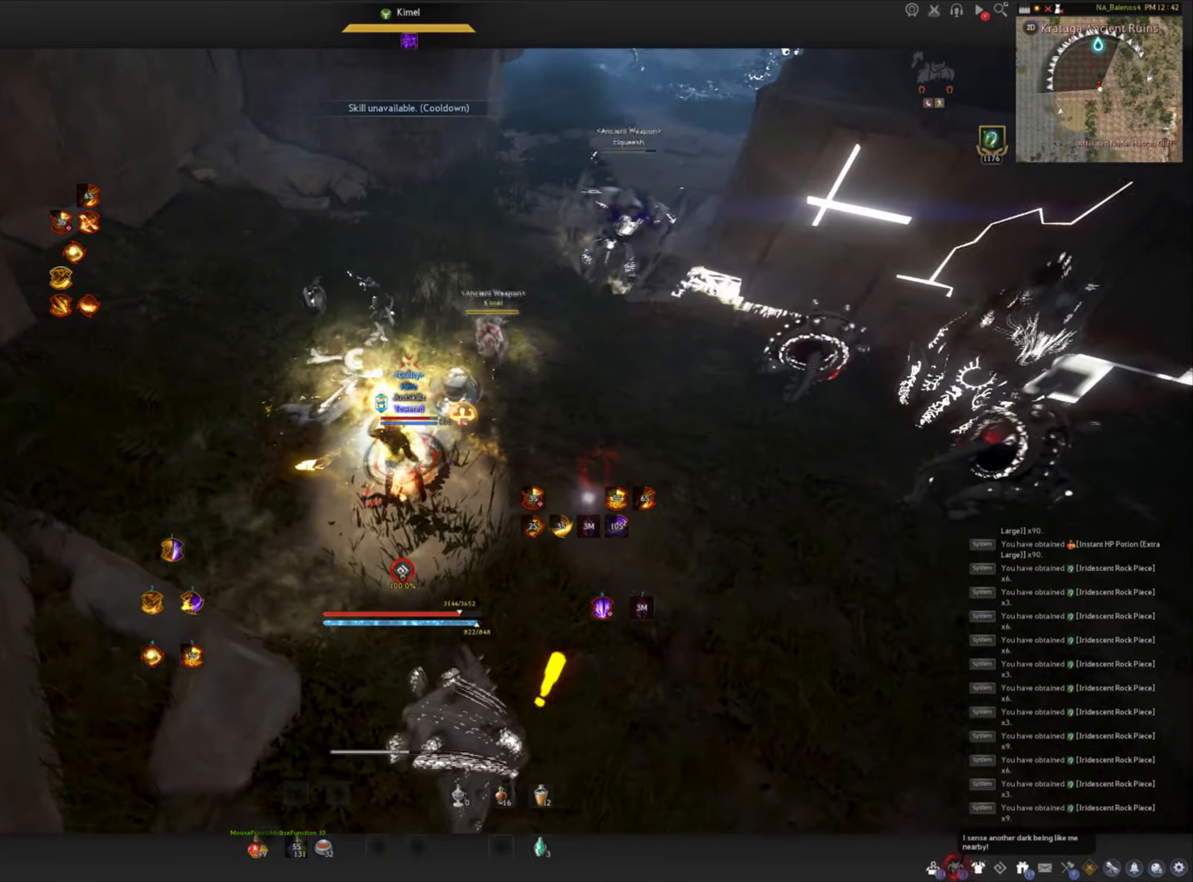
{"keys": ["d", "shift"], "mouse": [], "events": []}
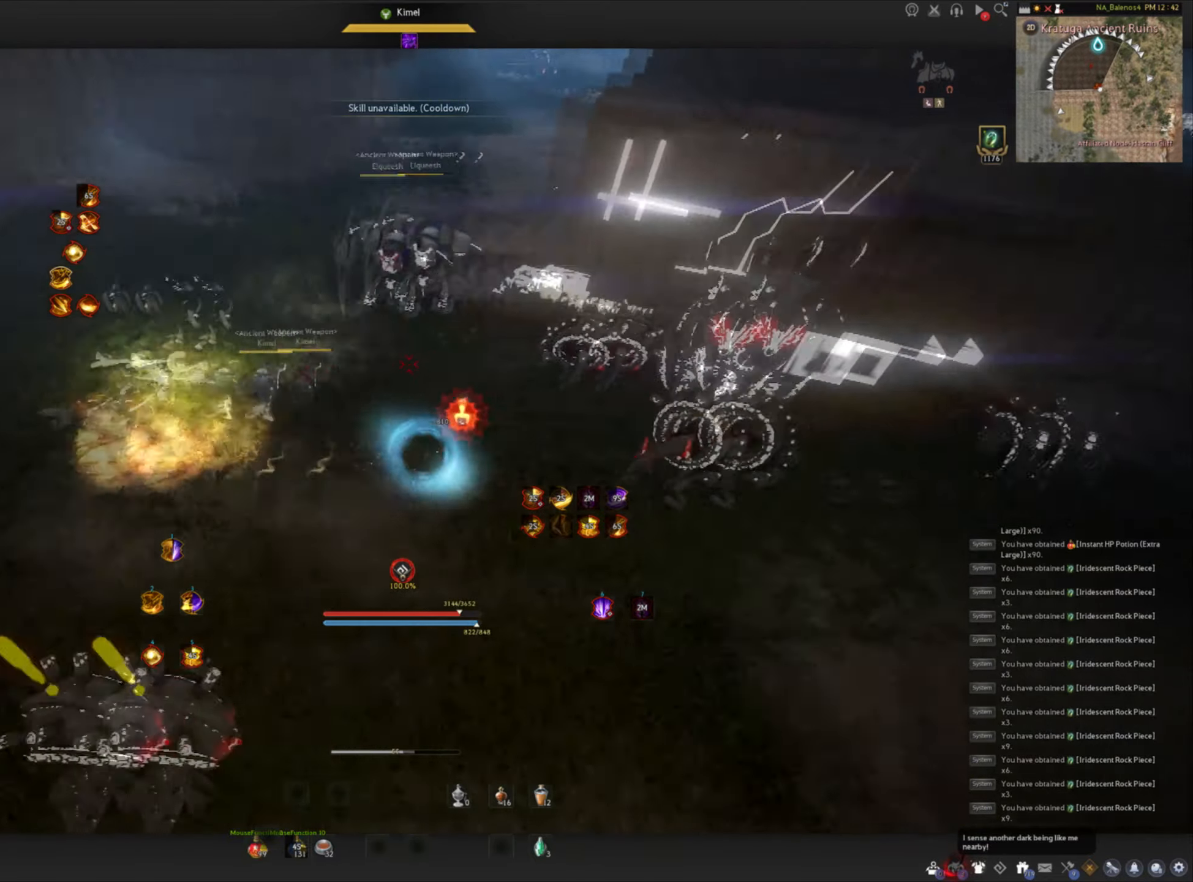
{"keys": [], "mouse": [], "events": [[133, "d", "up"], [150, "shift", "up"], [183, "mouse_left", "down"], [450, "mouse_left", "up"]]}